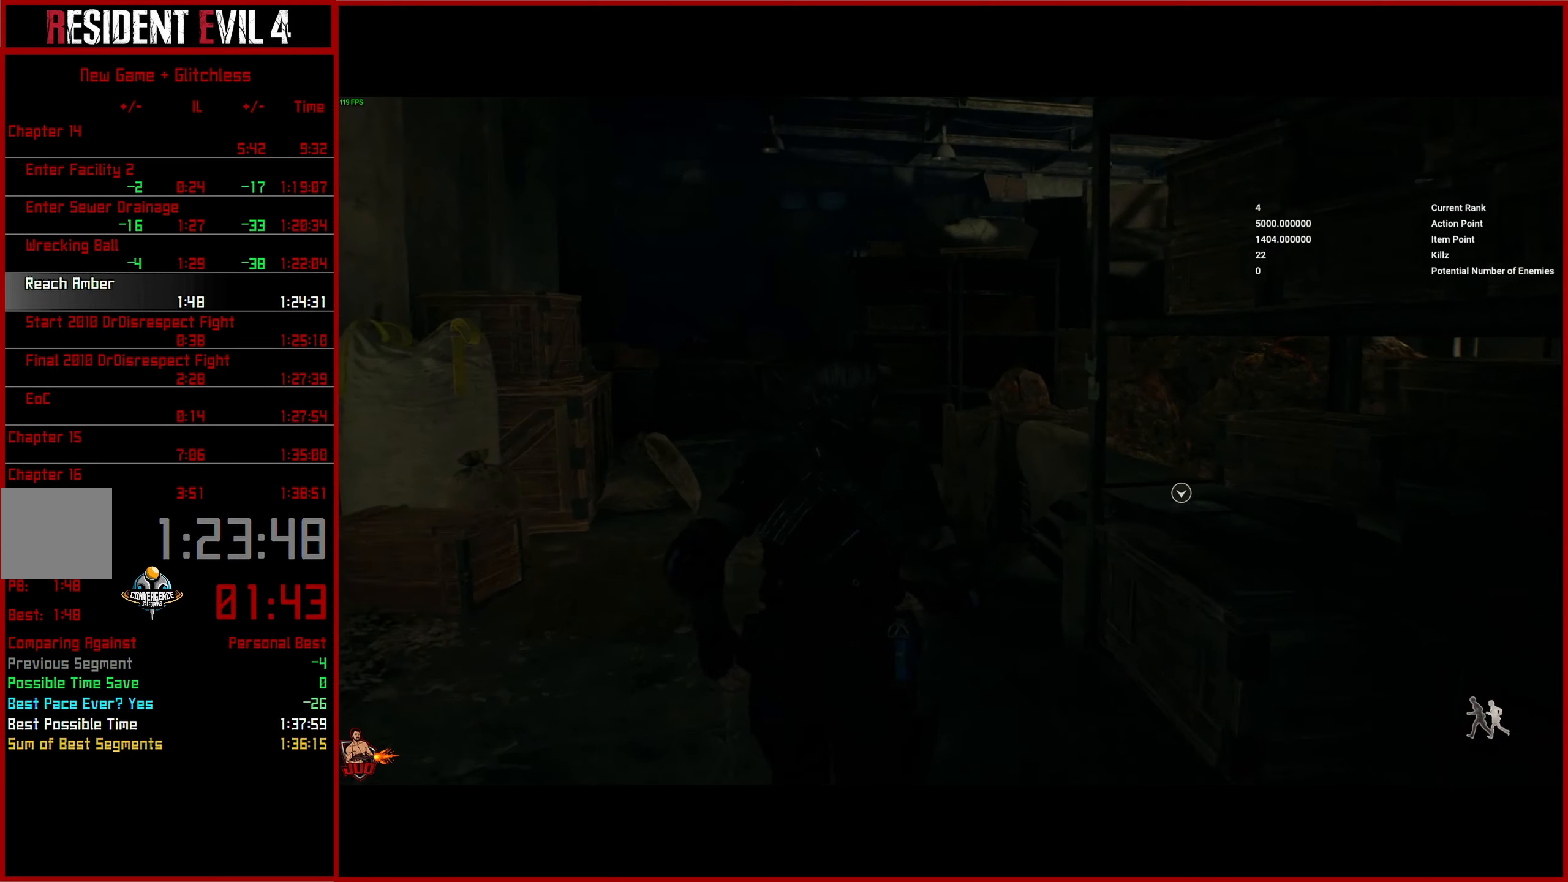
Gameplay with a controller (PlayStation layout); each line is a JSON object with the inputs held at the frame after it. "events" lists button and stick changes between this image and that frame as [ms after this image, input, new state], when the widget could be followed in between.
{"buttons": [], "left_stick": "up", "right_stick": "down-right", "events": []}
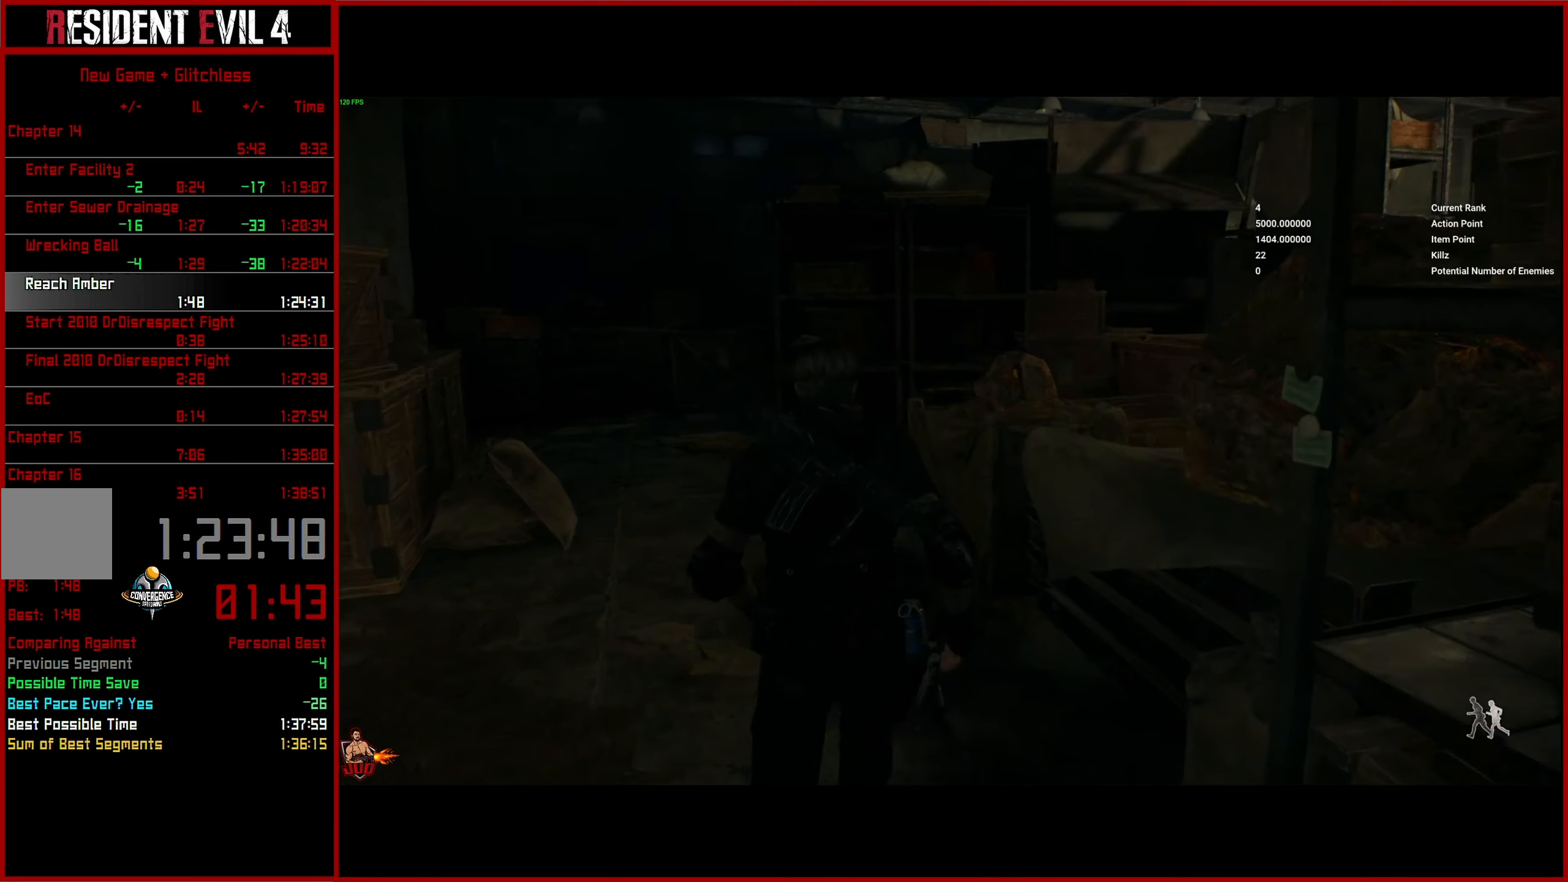
{"buttons": [], "left_stick": "up", "right_stick": "down-right", "events": []}
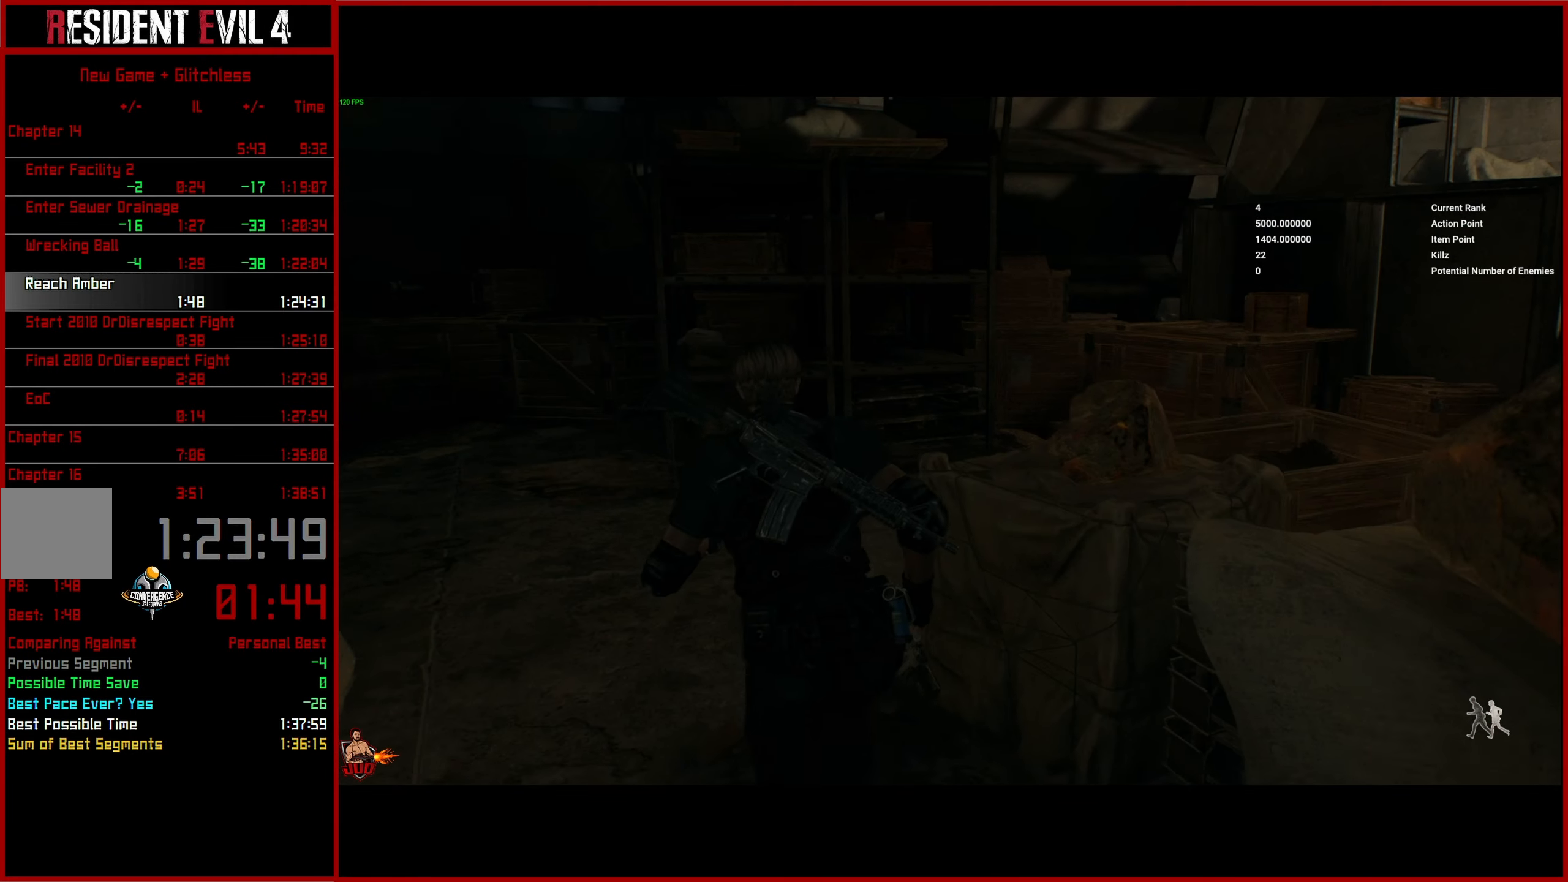
{"buttons": [], "left_stick": "up-right", "right_stick": "right", "events": [[250, "left_stick", "up-right"], [250, "right_stick", "right"]]}
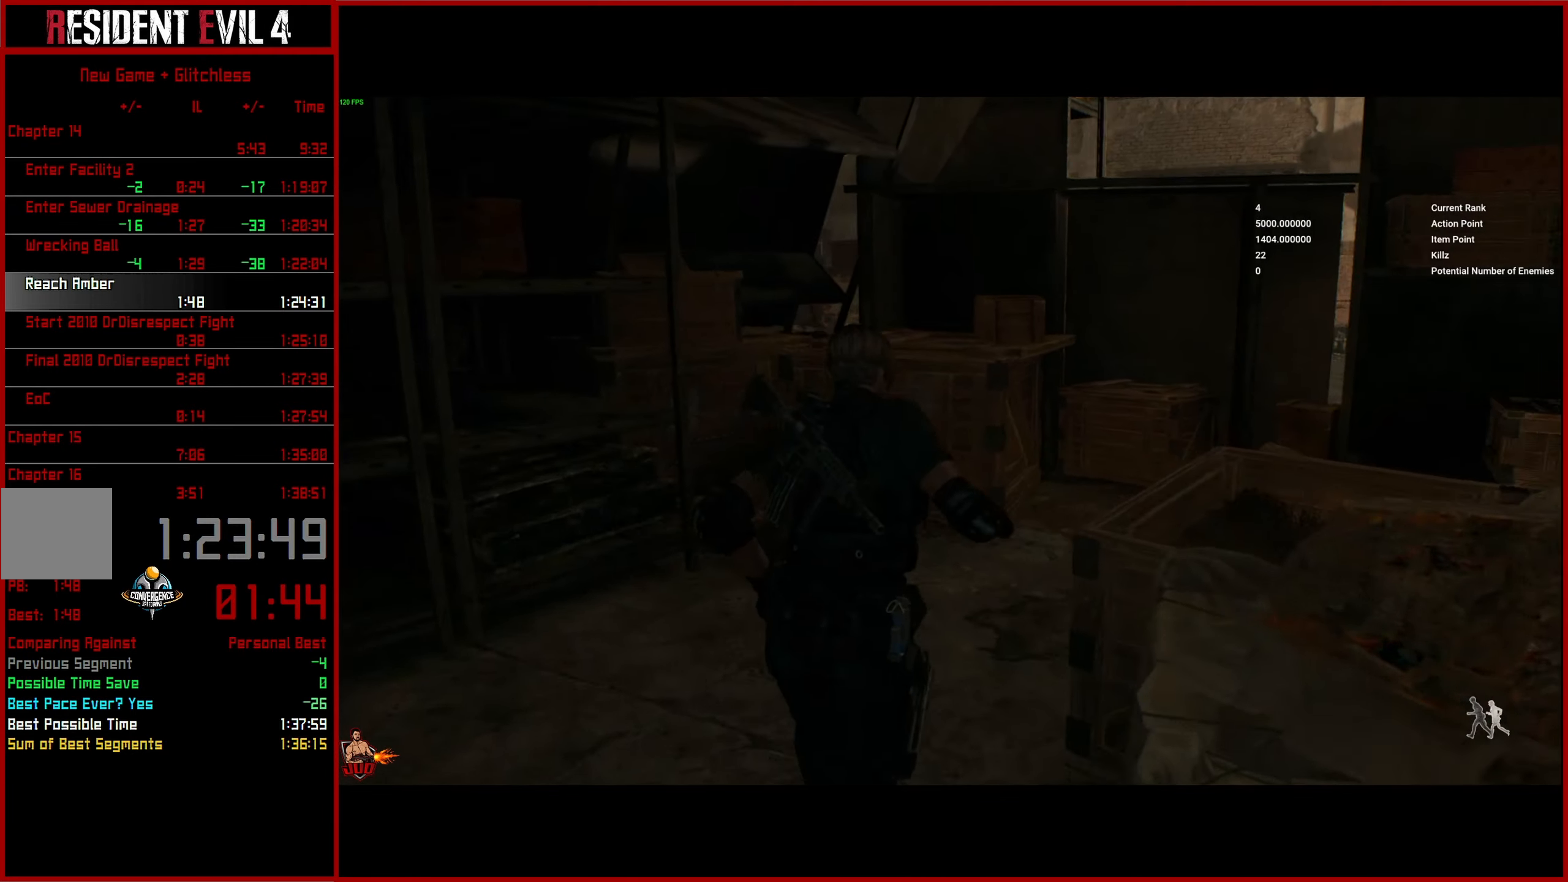
{"buttons": [], "left_stick": "up-right", "right_stick": "right", "events": []}